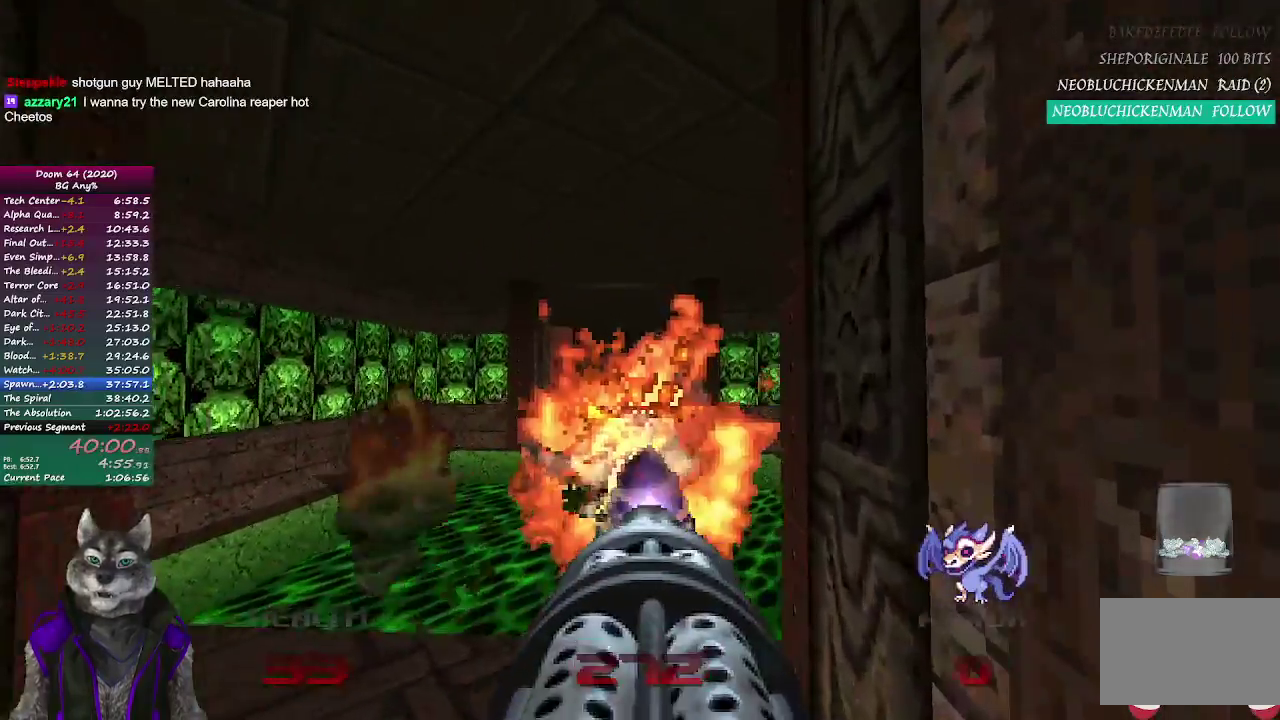
Gameplay with a controller (PlayStation layout); each line is a JSON object with the inputs held at the frame after it. "events" lists button and stick changes between this image and that frame as [ms after this image, input, new state], when the widget could be followed in between. Not read: L1 L2 R1 R2.
{"buttons": [], "left_stick": "down", "right_stick": "center", "events": [[117, "left_stick", "center"], [383, "left_stick", "down"]]}
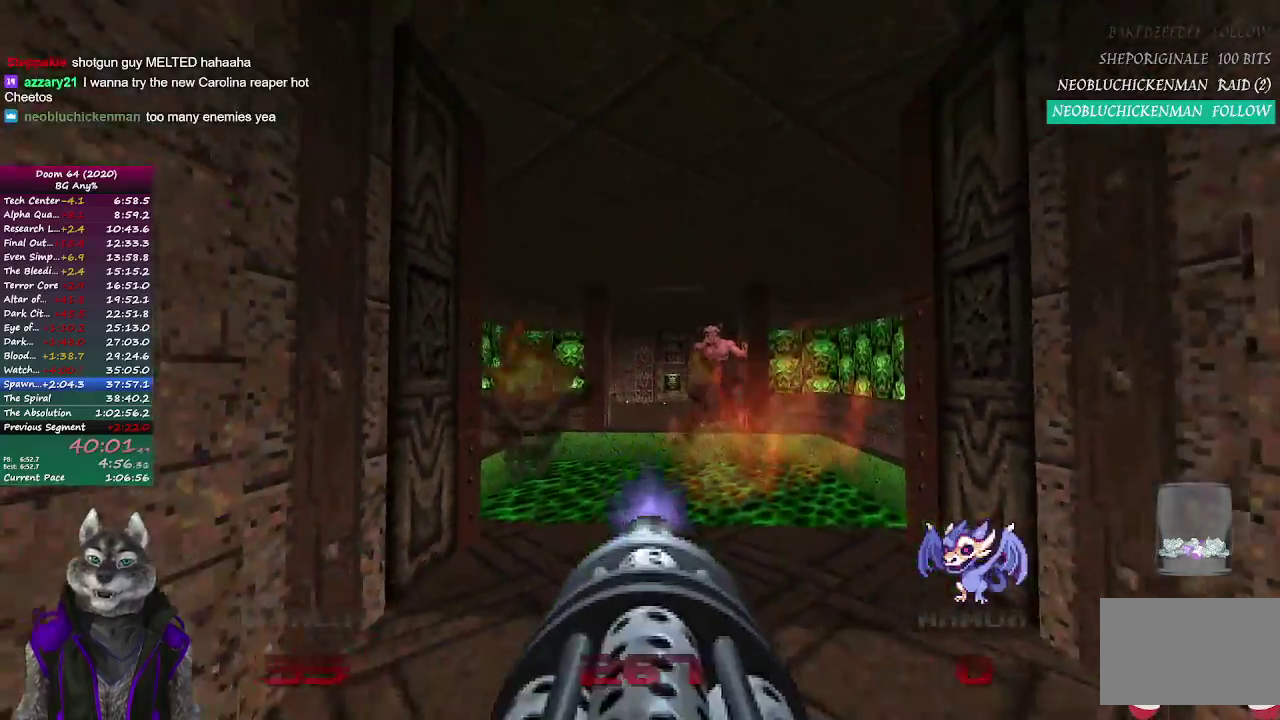
{"buttons": [], "left_stick": "up", "right_stick": "center", "events": [[67, "left_stick", "center"], [400, "left_stick", "up"]]}
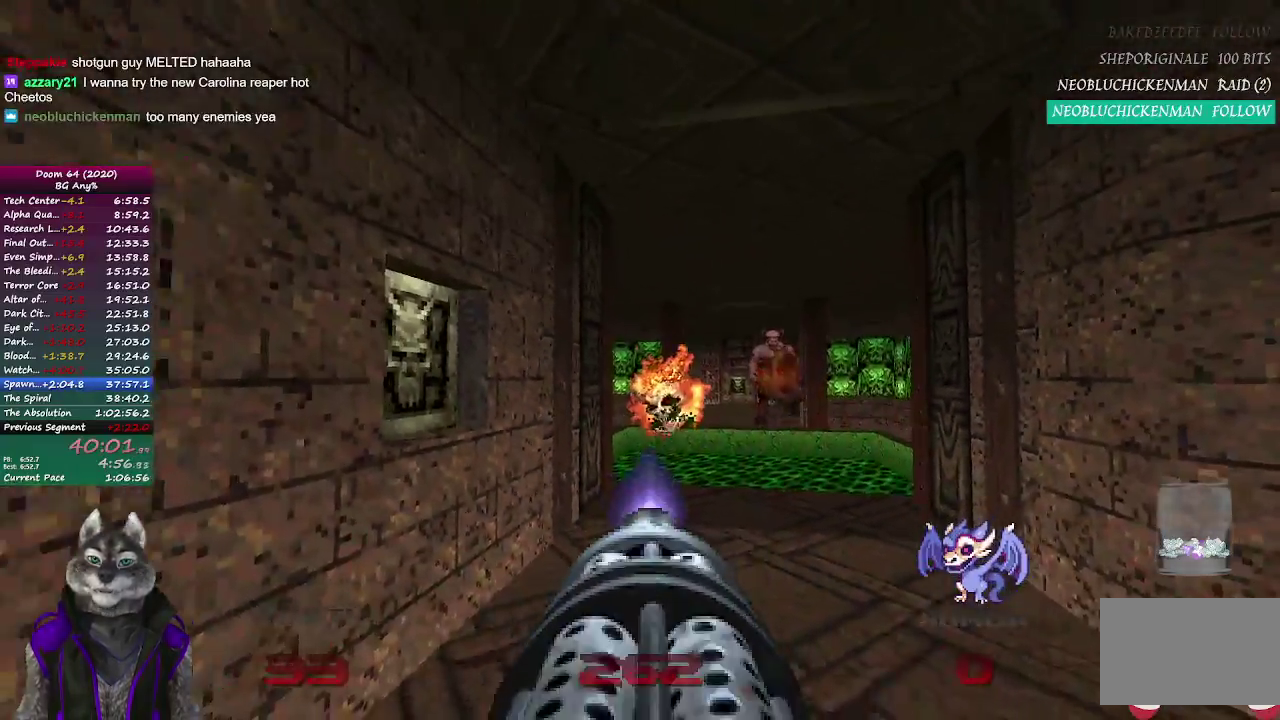
{"buttons": [], "left_stick": "center", "right_stick": "center", "events": [[83, "left_stick", "center"], [117, "right_stick", "right"], [217, "right_stick", "center"]]}
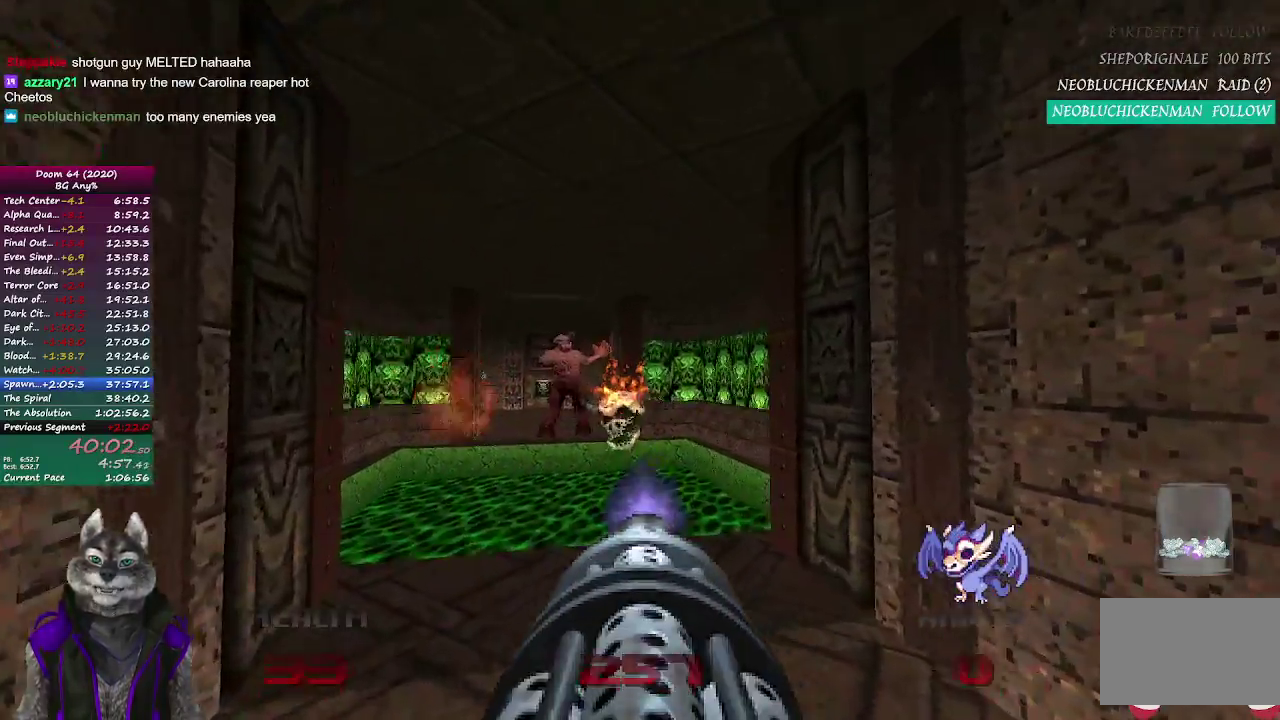
{"buttons": [], "left_stick": "up", "right_stick": "center", "events": [[33, "right_stick", "left"], [83, "right_stick", "center"], [383, "left_stick", "up"]]}
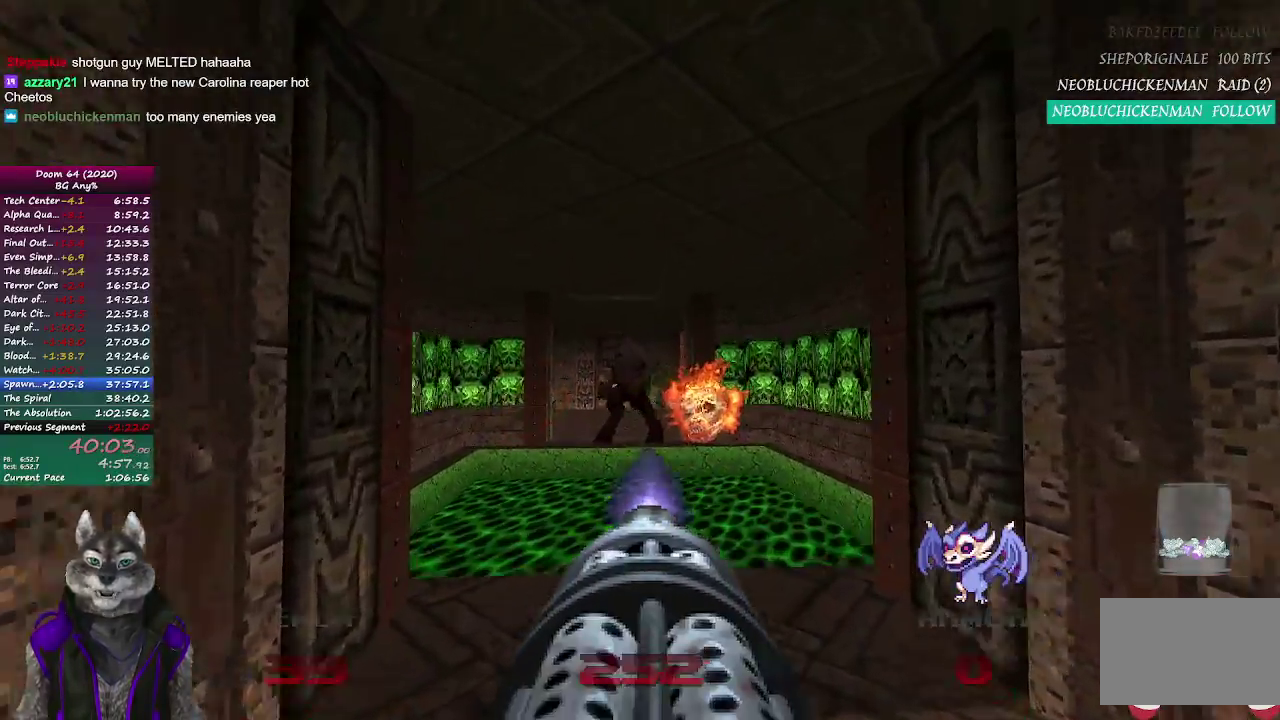
{"buttons": [], "left_stick": "up", "right_stick": "center", "events": []}
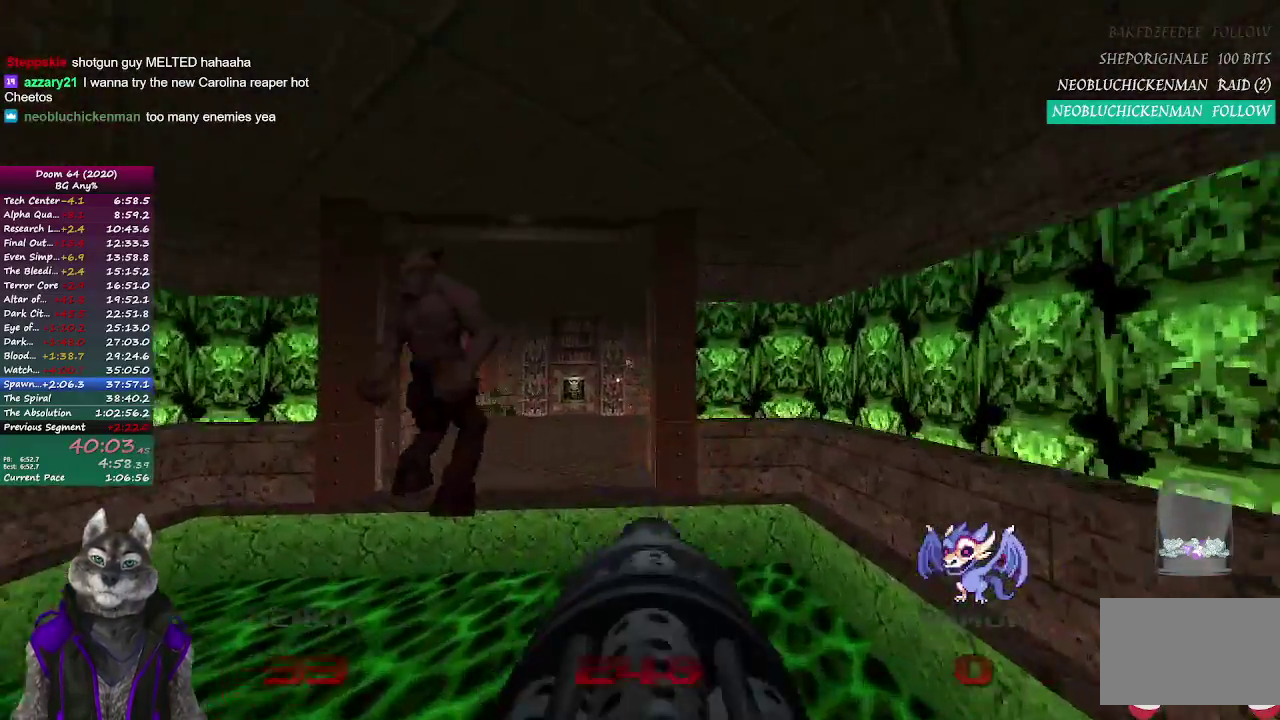
{"buttons": [], "left_stick": "up", "right_stick": "center", "events": [[100, "right_stick", "up-left"], [167, "left_stick", "up-left"], [217, "right_stick", "center"], [333, "left_stick", "up"]]}
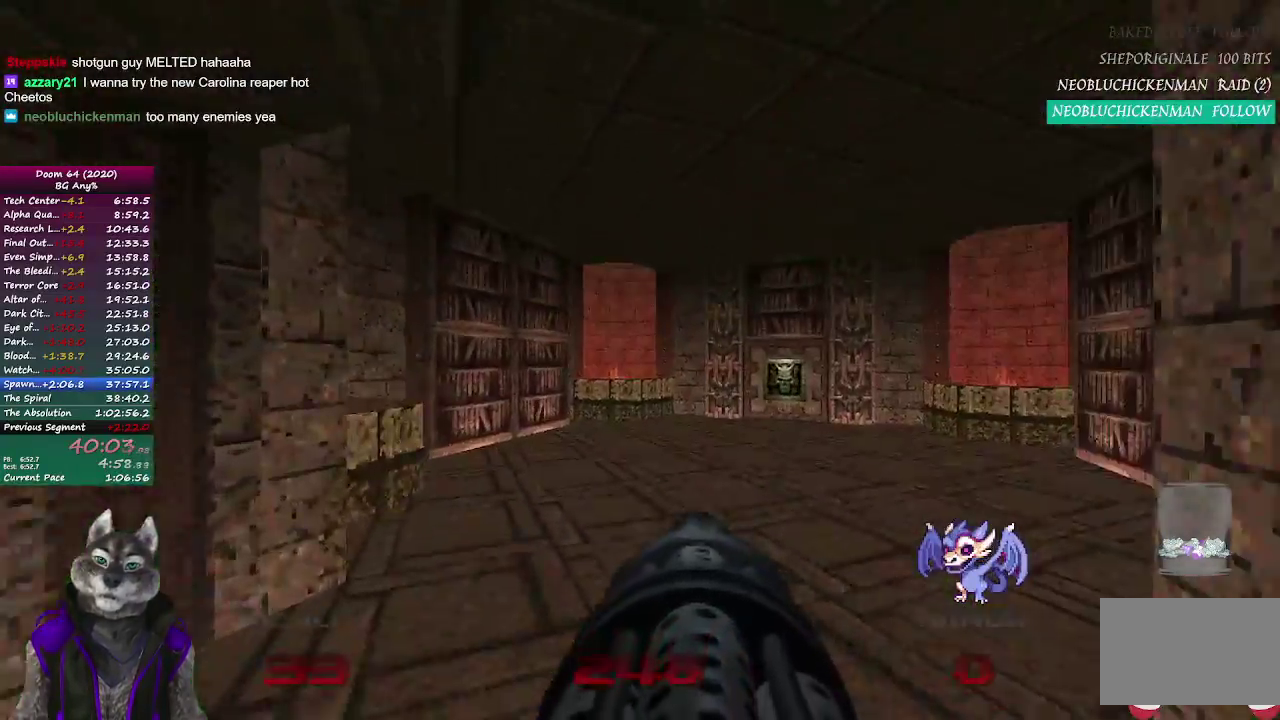
{"buttons": [], "left_stick": "up", "right_stick": "center", "events": []}
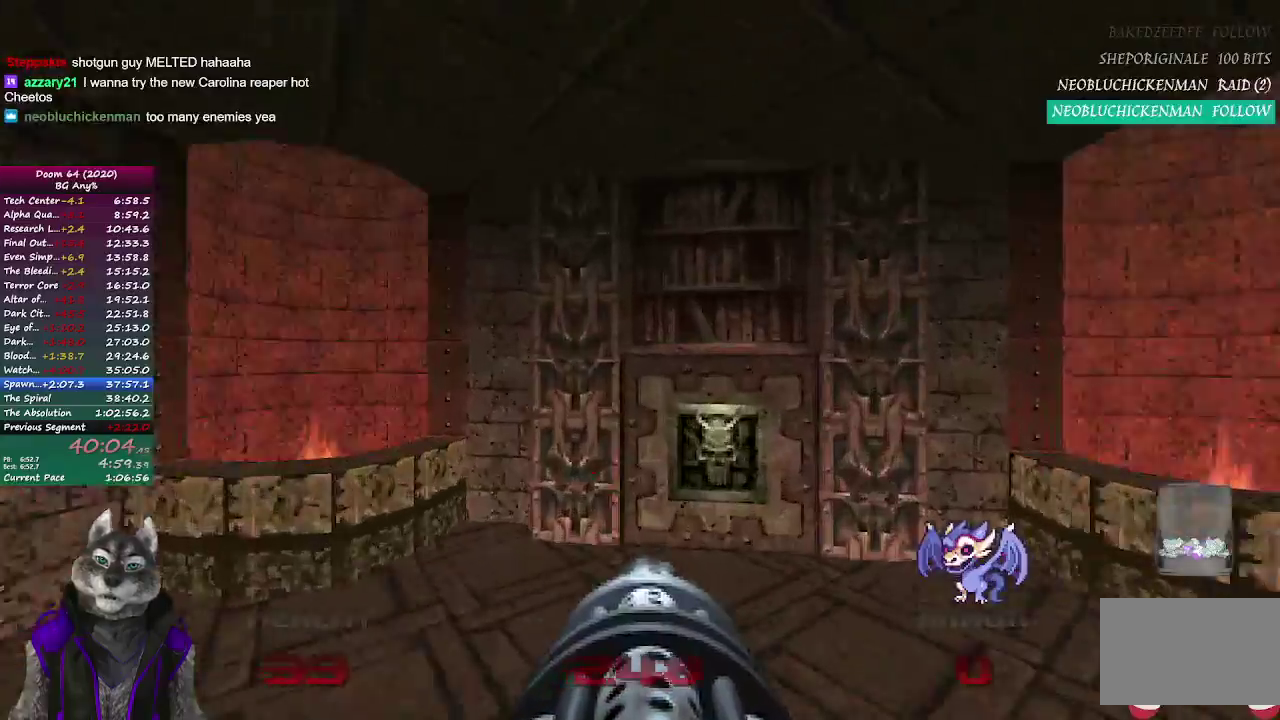
{"buttons": [], "left_stick": "down", "right_stick": "left", "events": [[267, "left_stick", "down"], [317, "right_stick", "left"]]}
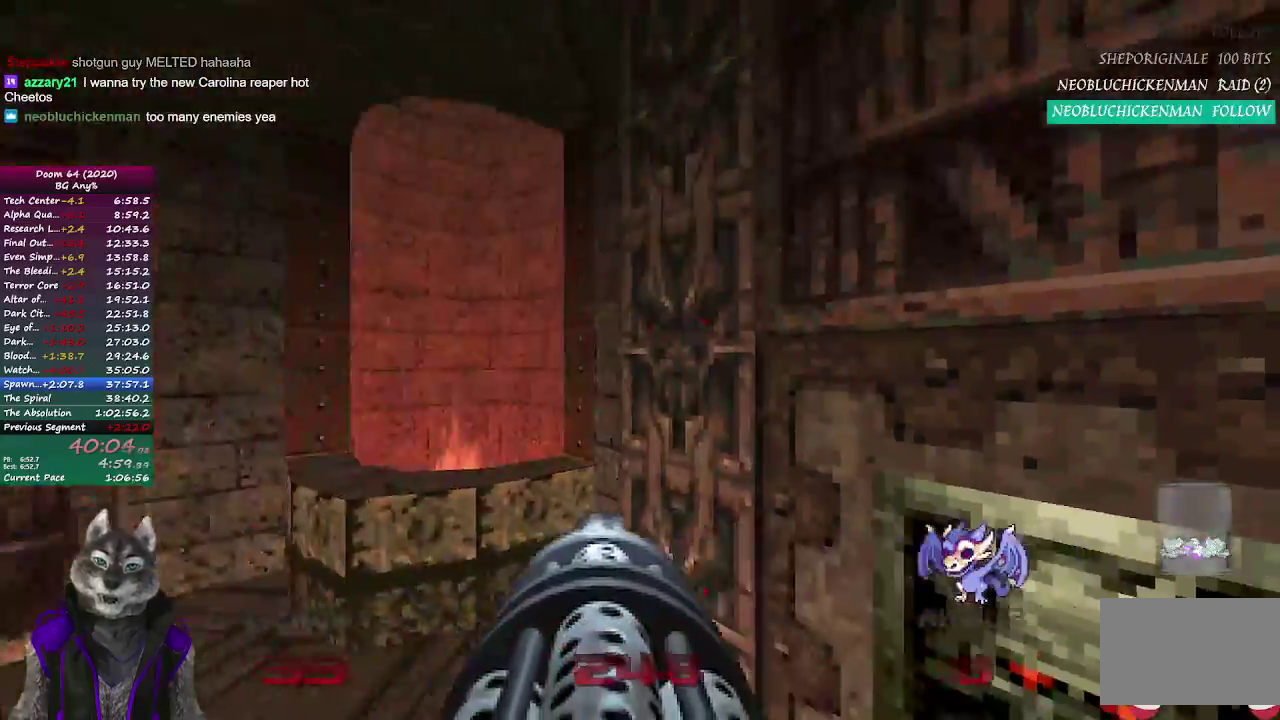
{"buttons": [], "left_stick": "up", "right_stick": "left", "events": [[417, "left_stick", "up"]]}
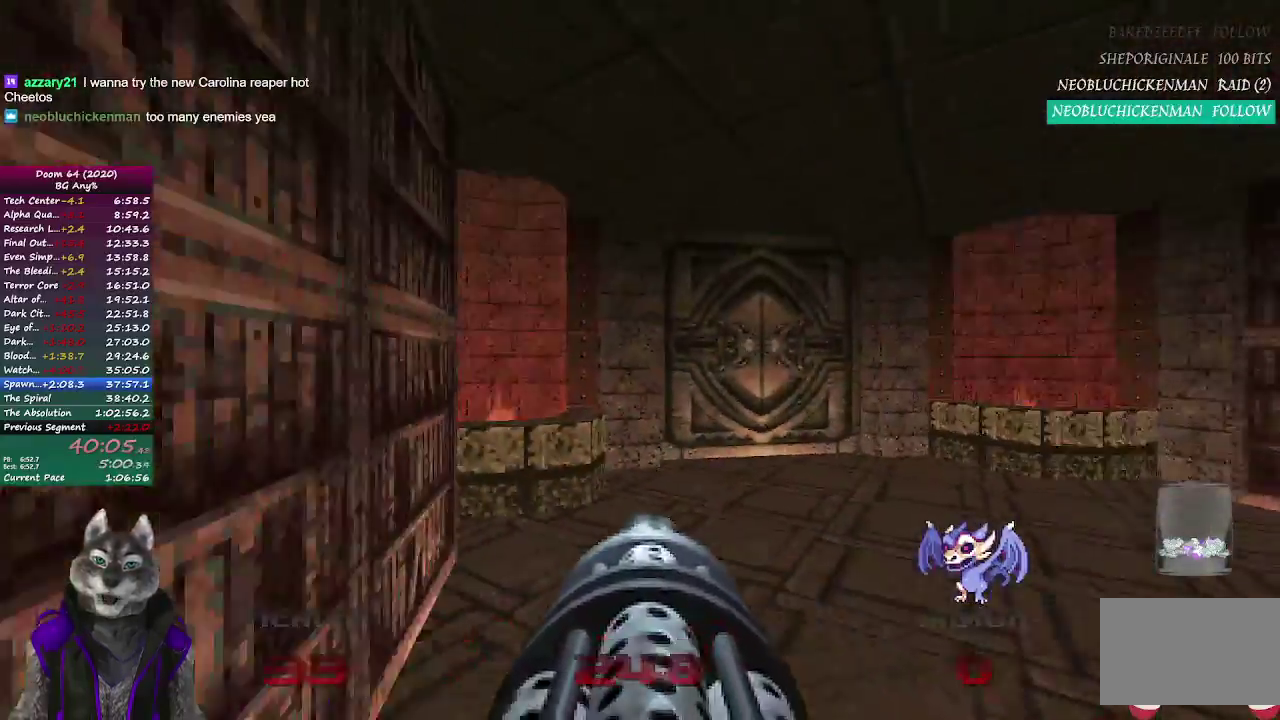
{"buttons": [], "left_stick": "up", "right_stick": "center", "events": [[33, "right_stick", "center"]]}
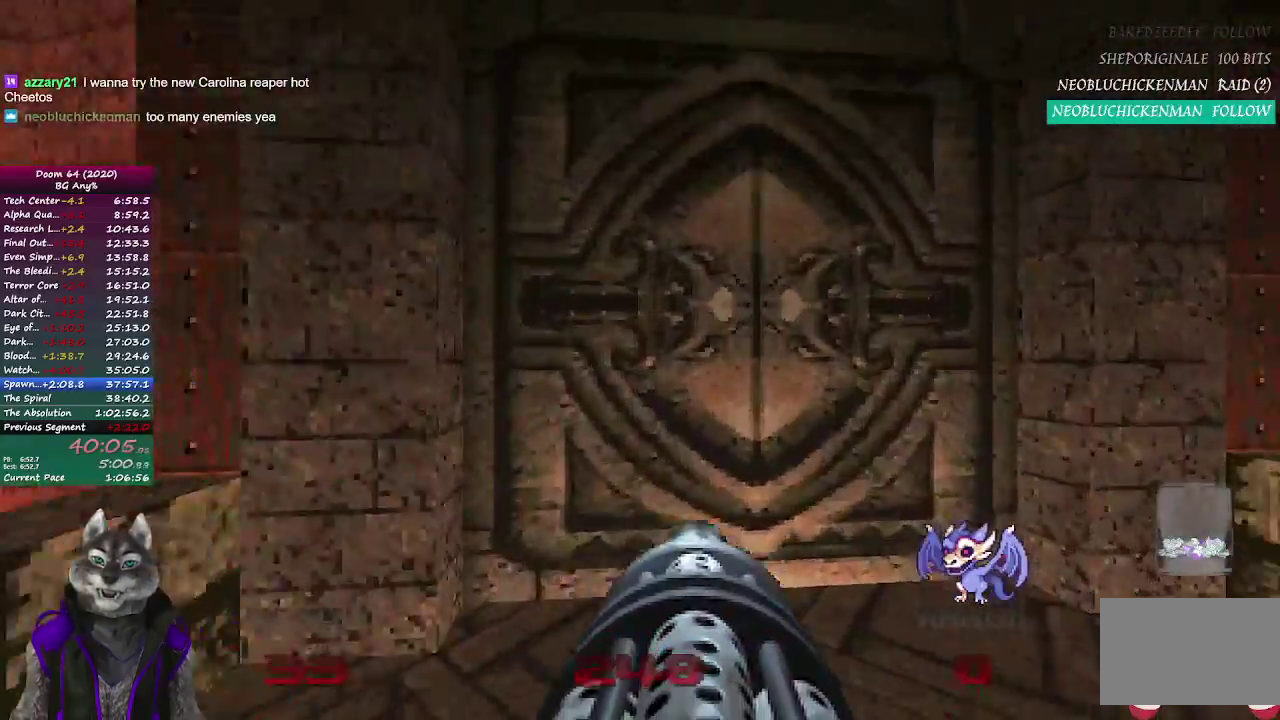
{"buttons": [], "left_stick": "down", "right_stick": "center", "events": [[167, "left_stick", "down"]]}
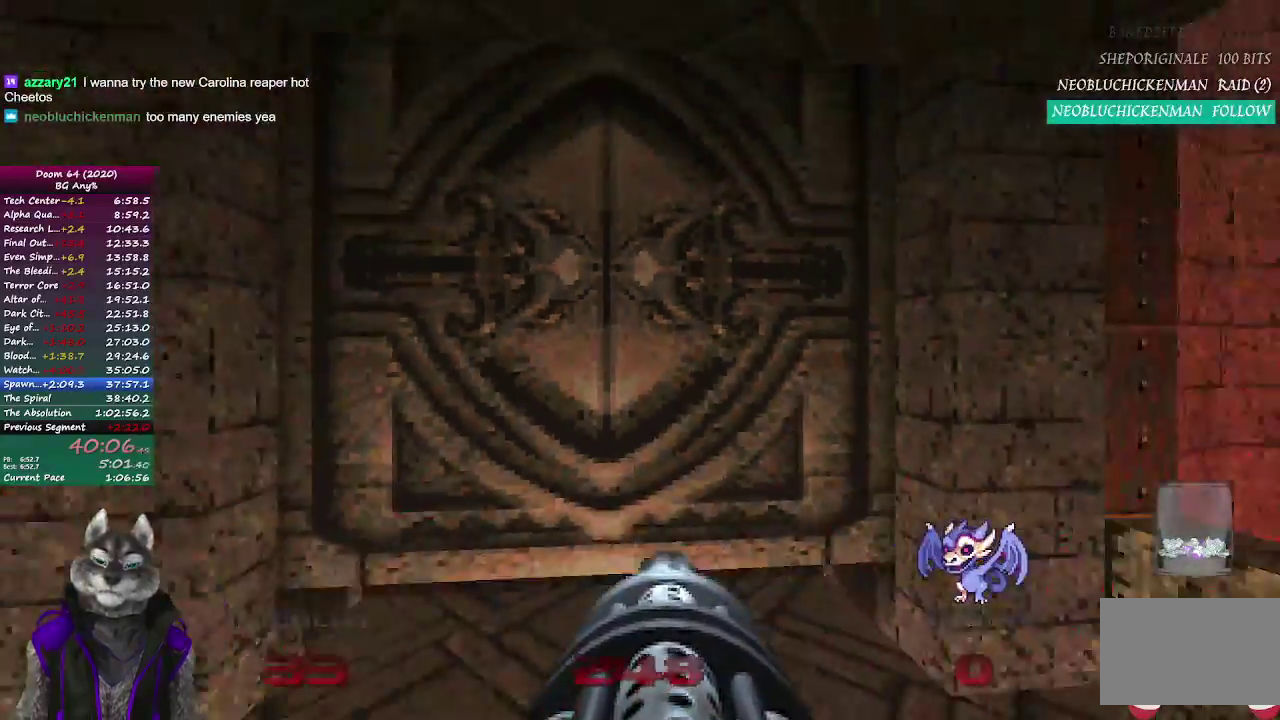
{"buttons": [], "left_stick": "up", "right_stick": "center", "events": [[100, "left_stick", "center"], [400, "left_stick", "up"]]}
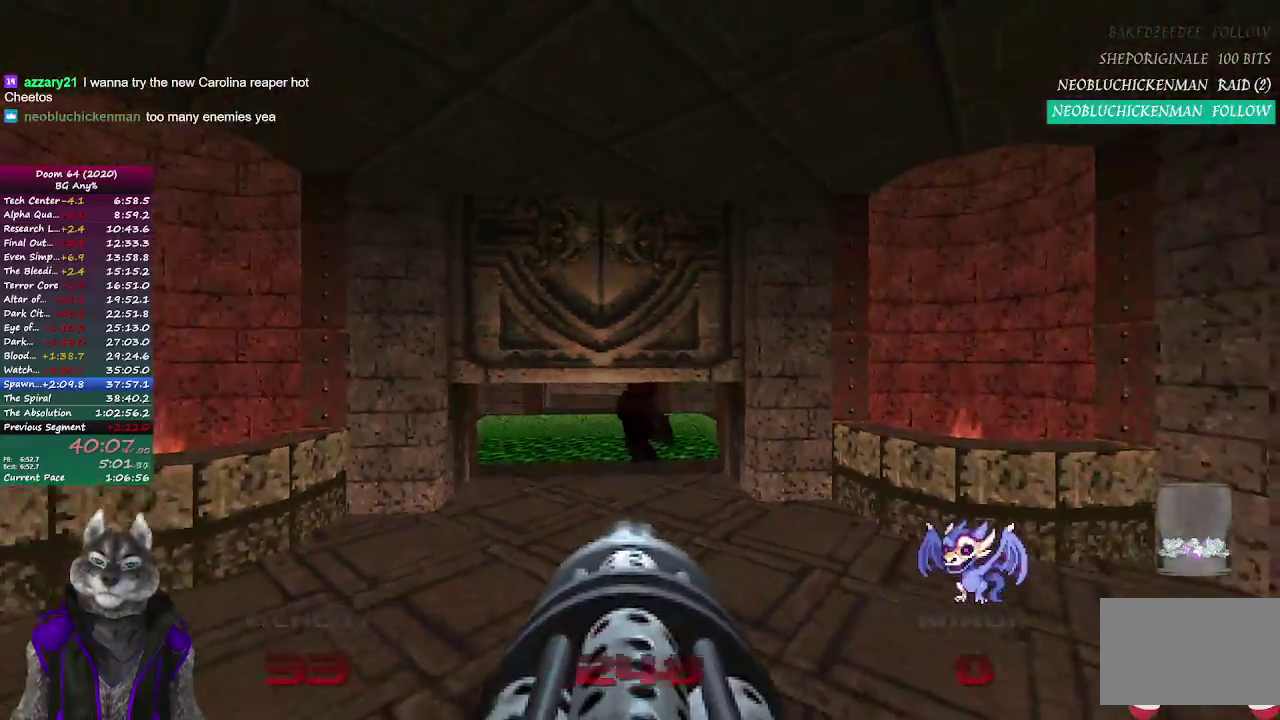
{"buttons": [], "left_stick": "up-left", "right_stick": "center", "events": [[433, "left_stick", "up-left"]]}
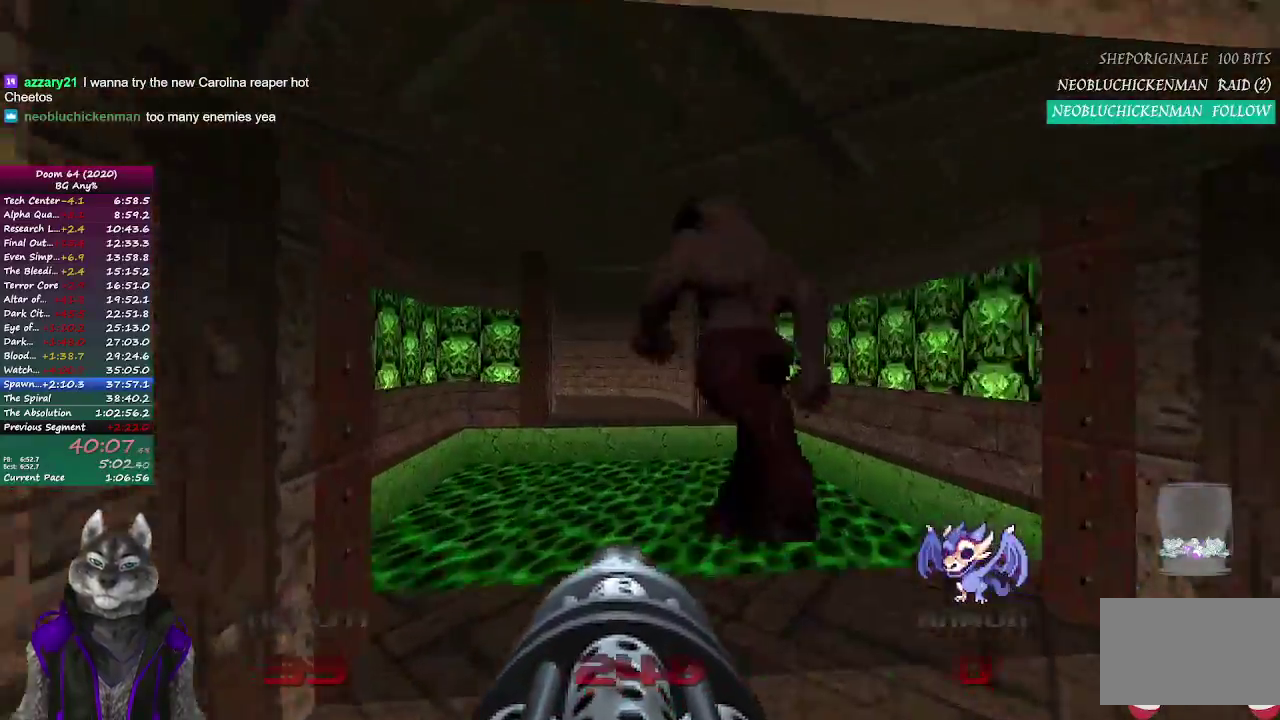
{"buttons": [], "left_stick": "up-right", "right_stick": "center", "events": [[33, "left_stick", "up"], [500, "left_stick", "up-right"]]}
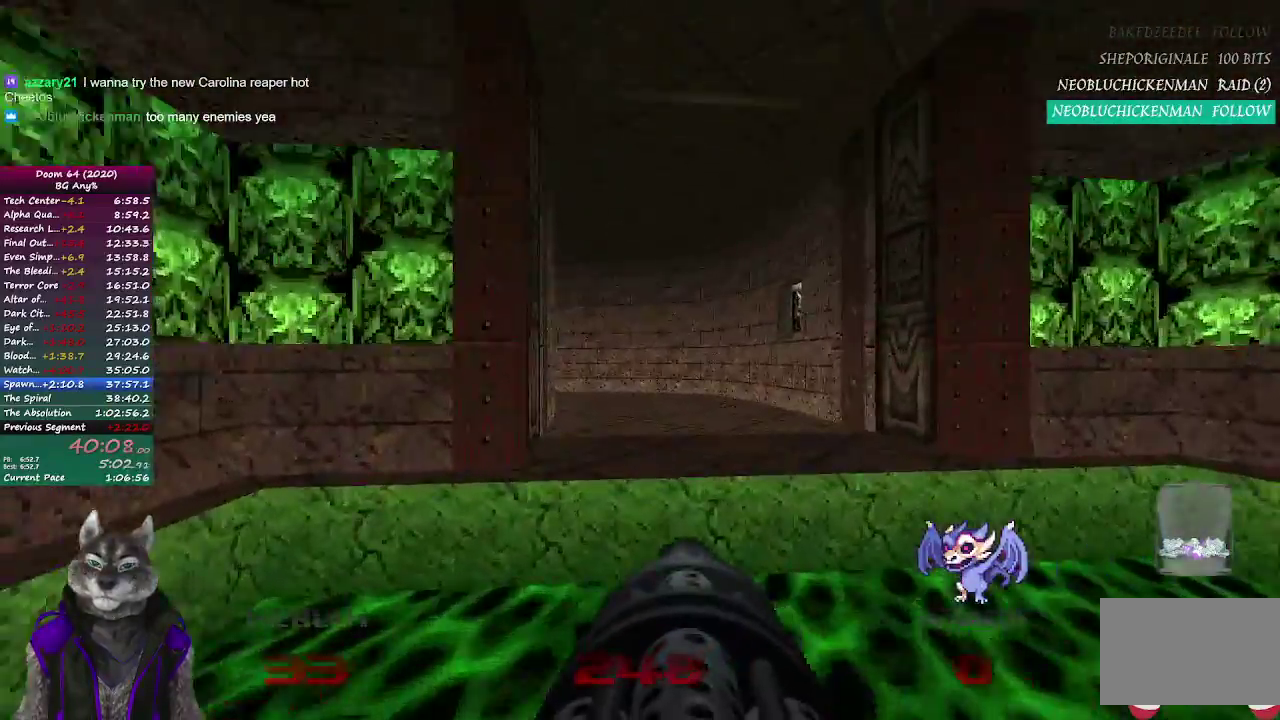
{"buttons": [], "left_stick": "up-right", "right_stick": "left", "events": [[67, "left_stick", "up"], [167, "right_stick", "left"], [200, "left_stick", "up-right"]]}
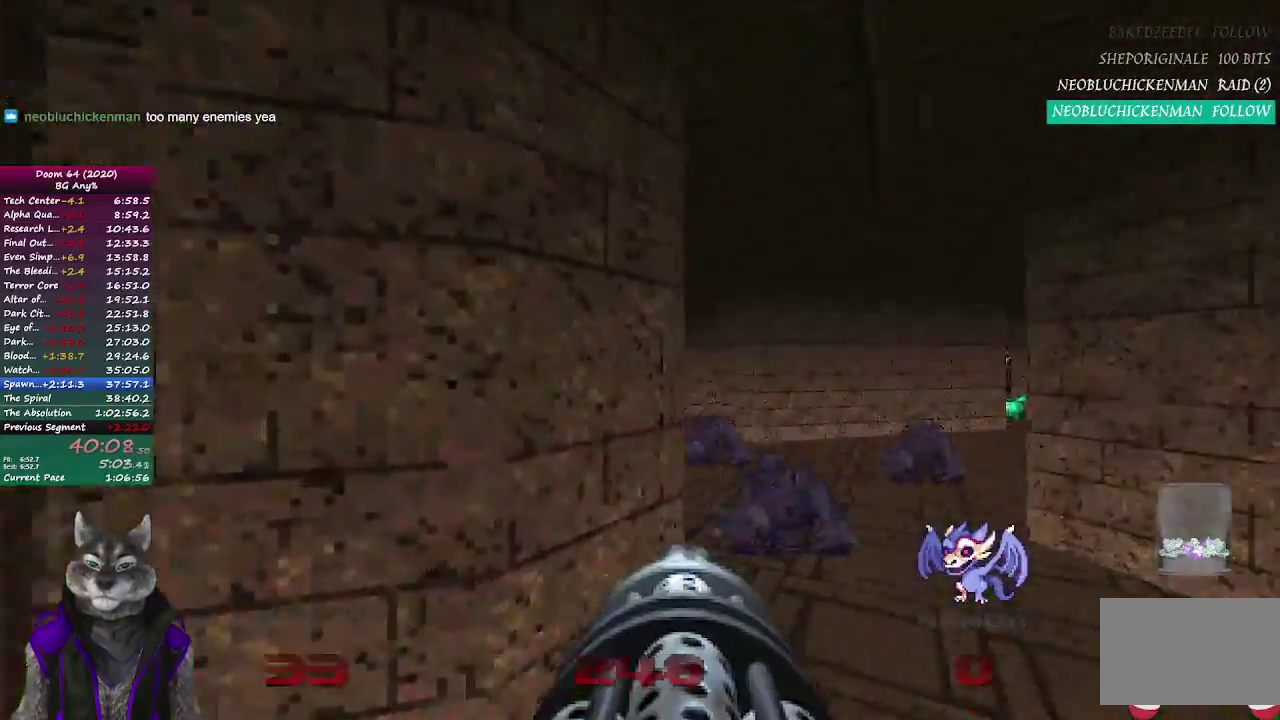
{"buttons": [], "left_stick": "up", "right_stick": "center", "events": [[133, "left_stick", "up"], [217, "right_stick", "center"]]}
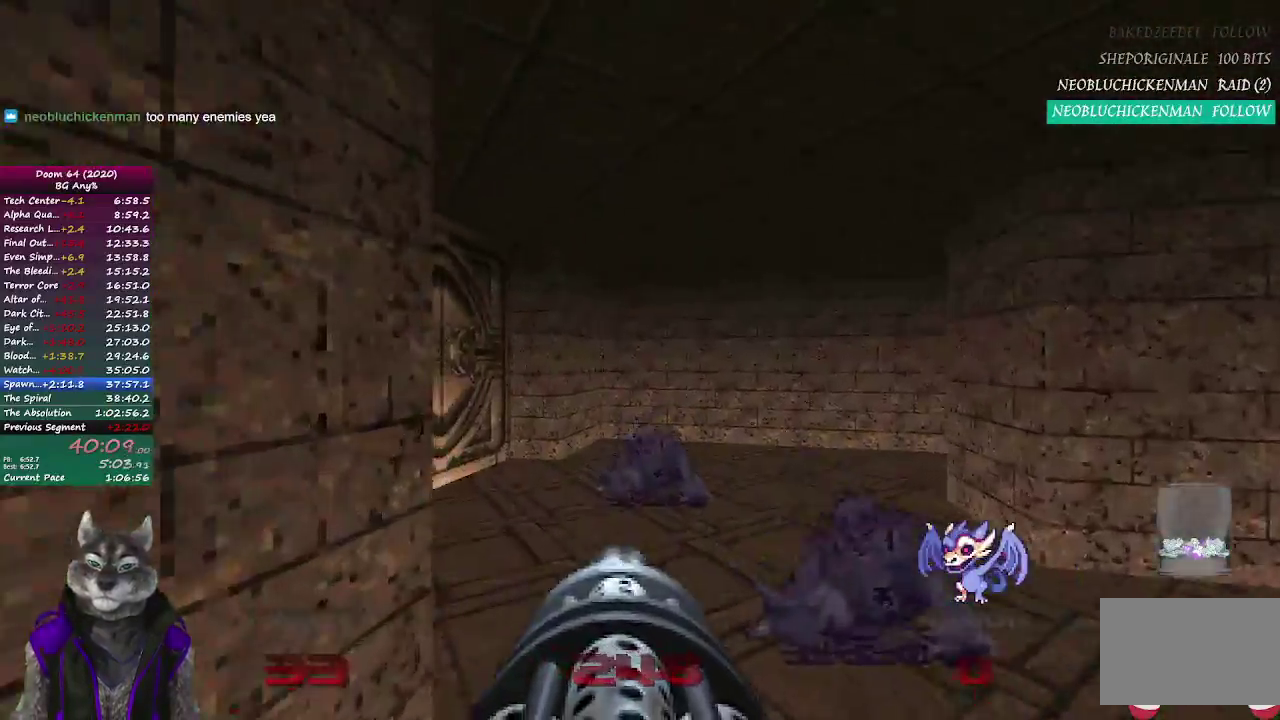
{"buttons": [], "left_stick": "up-left", "right_stick": "left", "events": [[267, "right_stick", "left"], [383, "left_stick", "up-left"]]}
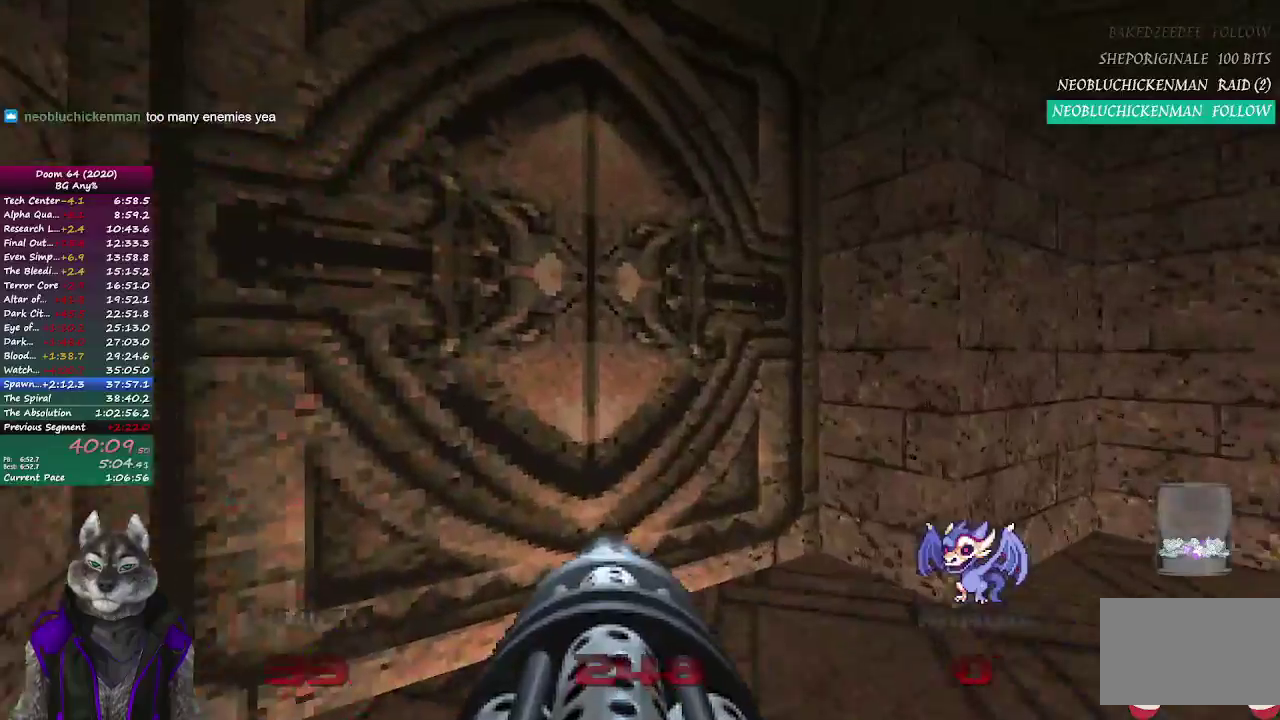
{"buttons": [], "left_stick": "up-right", "right_stick": "right", "events": [[17, "left_stick", "up"], [50, "right_stick", "center"], [133, "left_stick", "right"], [217, "left_stick", "center"], [217, "right_stick", "right"], [283, "left_stick", "down-right"], [383, "left_stick", "right"], [483, "left_stick", "up-right"]]}
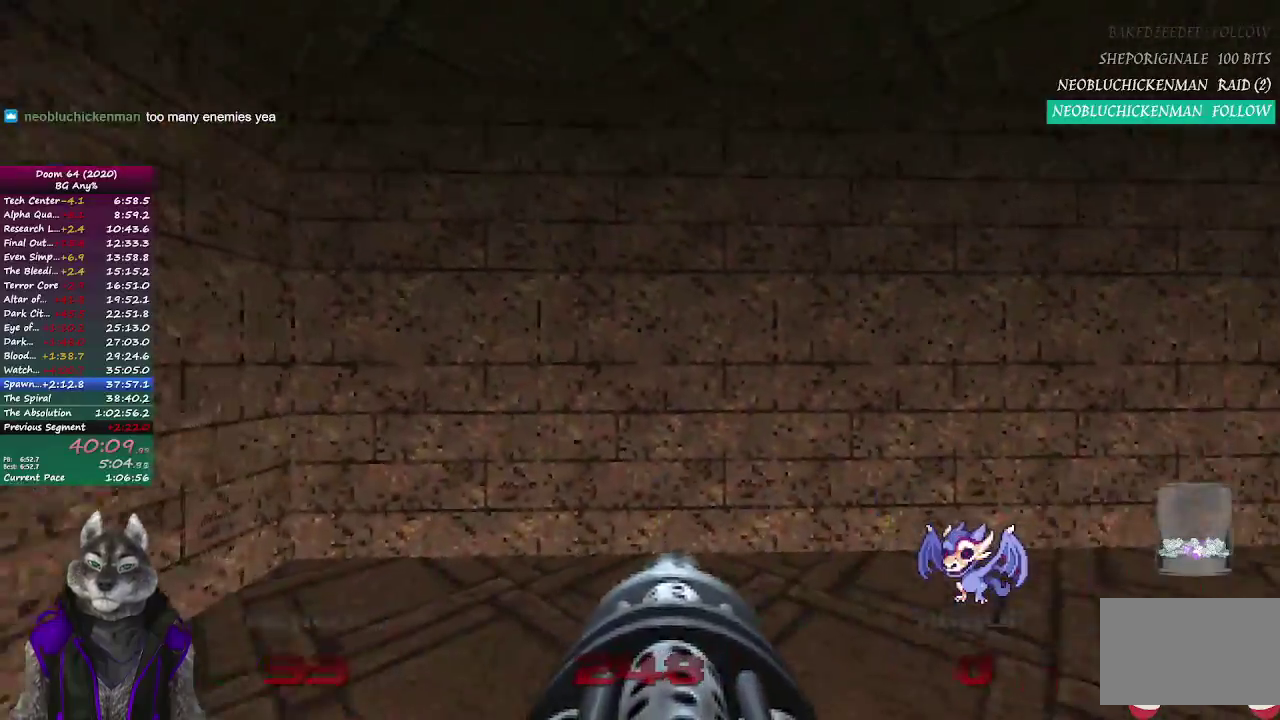
{"buttons": [], "left_stick": "up", "right_stick": "left", "events": [[83, "left_stick", "up"], [317, "right_stick", "center"], [417, "right_stick", "left"]]}
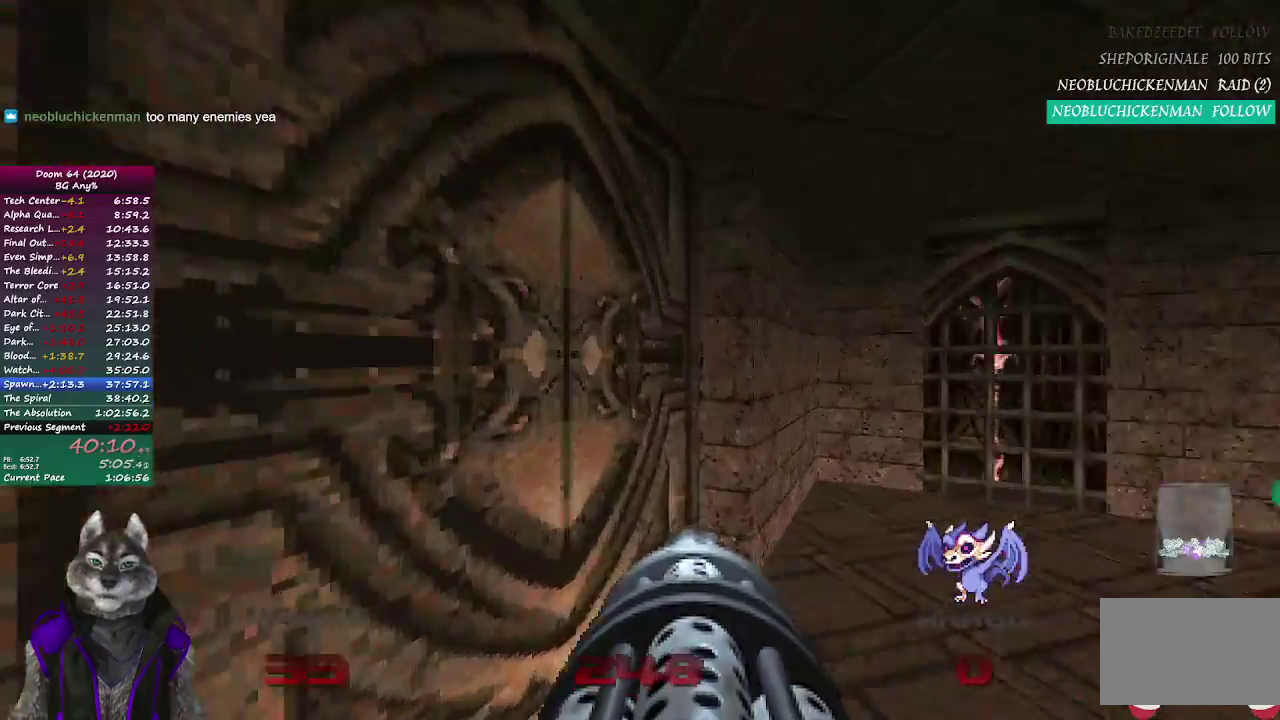
{"buttons": [], "left_stick": "center", "right_stick": "center", "events": [[250, "left_stick", "down"], [267, "right_stick", "up-left"], [417, "right_stick", "center"], [467, "left_stick", "center"]]}
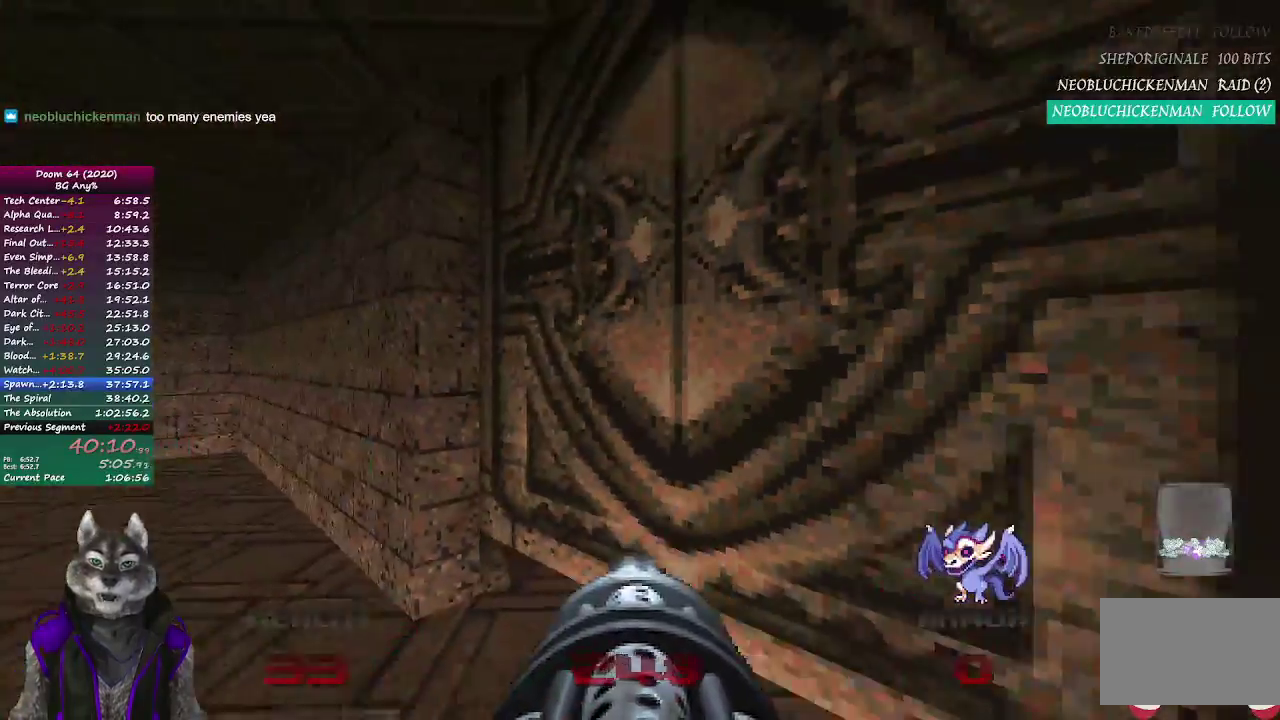
{"buttons": [], "left_stick": "center", "right_stick": "center", "events": [[117, "right_stick", "right"], [233, "right_stick", "center"], [267, "left_stick", "down-left"], [367, "left_stick", "center"]]}
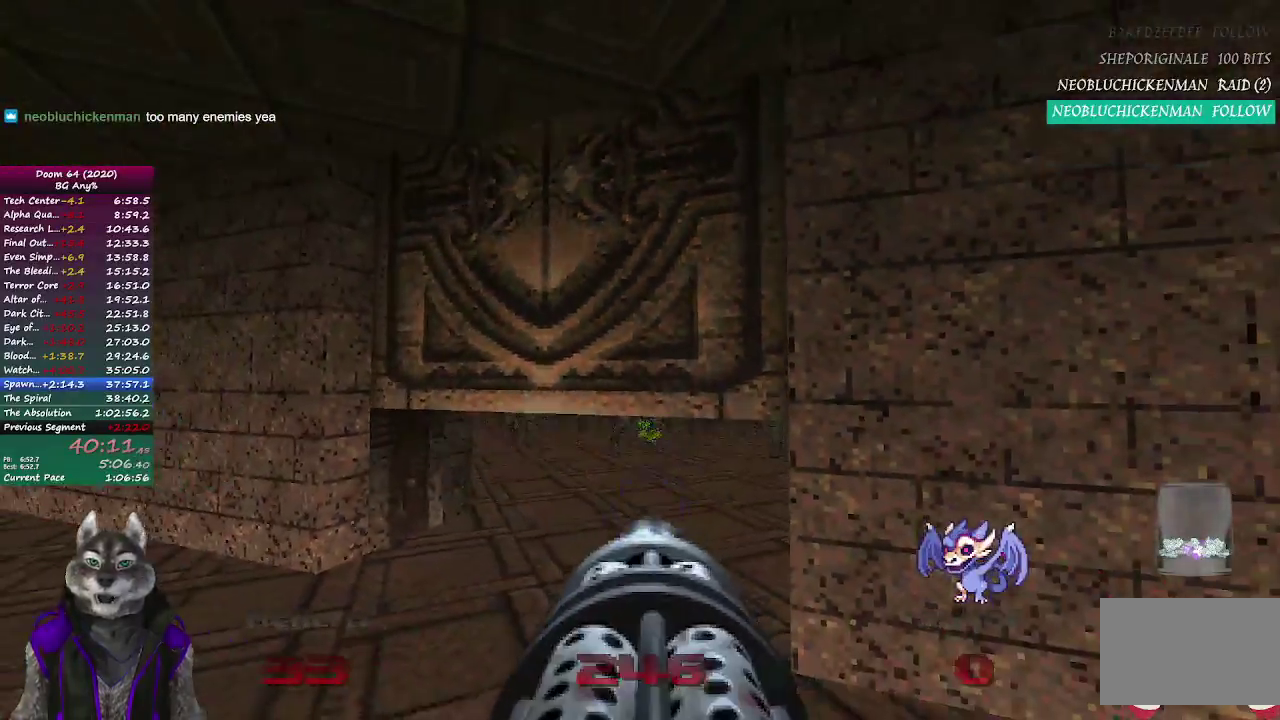
{"buttons": [], "left_stick": "center", "right_stick": "right", "events": [[117, "left_stick", "up-left"], [267, "left_stick", "center"], [333, "right_stick", "right"]]}
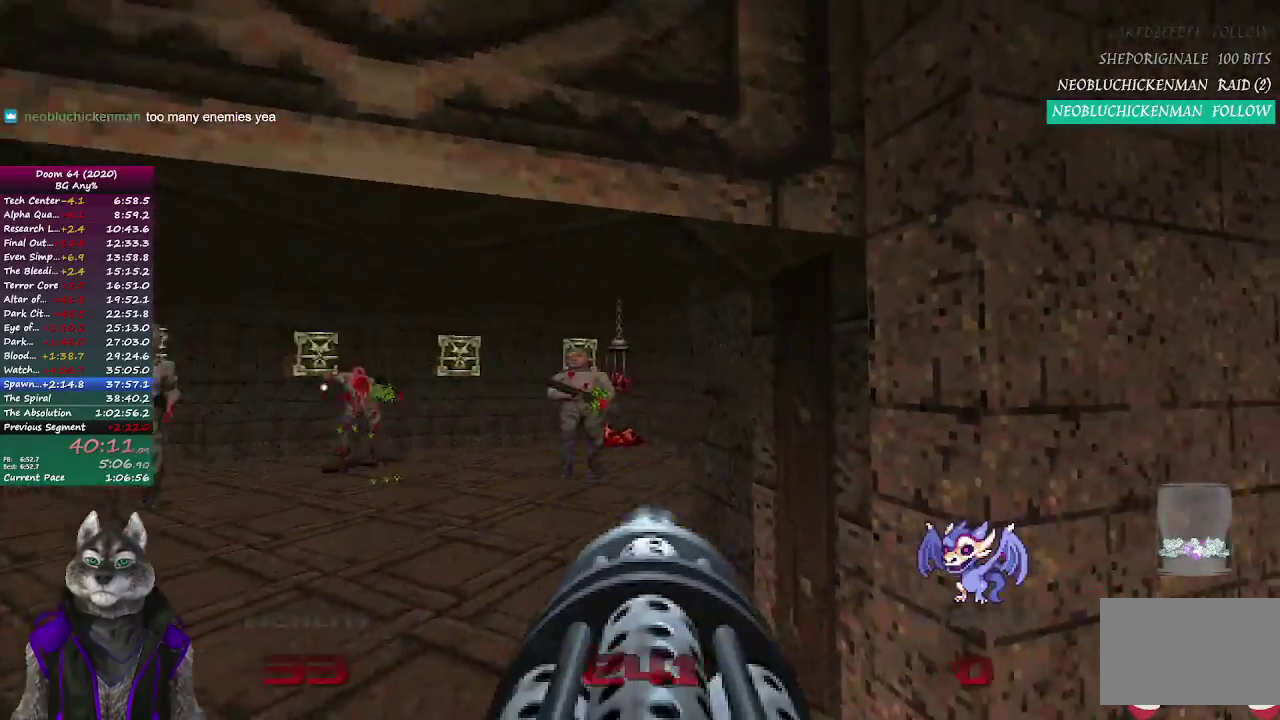
{"buttons": [], "left_stick": "center", "right_stick": "center", "events": [[17, "left_stick", "down-left"], [17, "right_stick", "center"], [133, "left_stick", "center"], [217, "right_stick", "left"], [267, "left_stick", "right"], [450, "right_stick", "center"], [467, "left_stick", "center"]]}
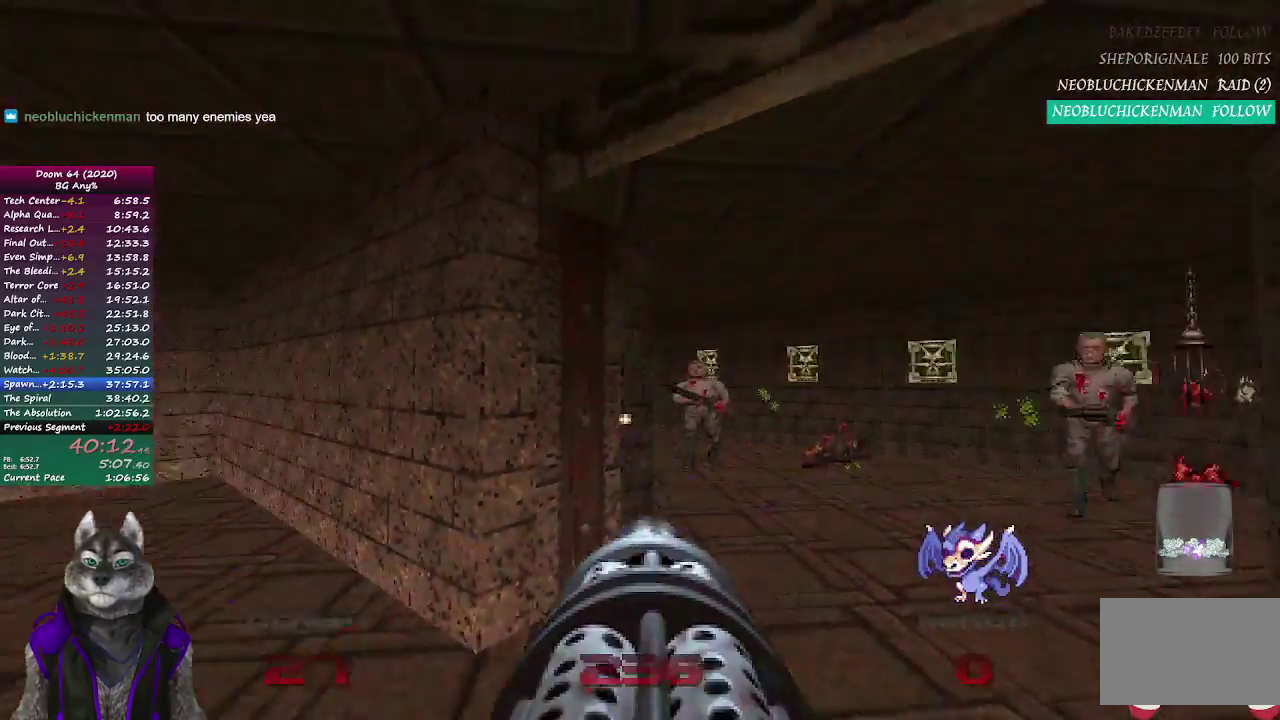
{"buttons": [], "left_stick": "left", "right_stick": "center", "events": [[167, "left_stick", "up"], [267, "left_stick", "up-right"], [283, "right_stick", "right"], [383, "left_stick", "up-left"], [433, "left_stick", "left"], [467, "right_stick", "center"]]}
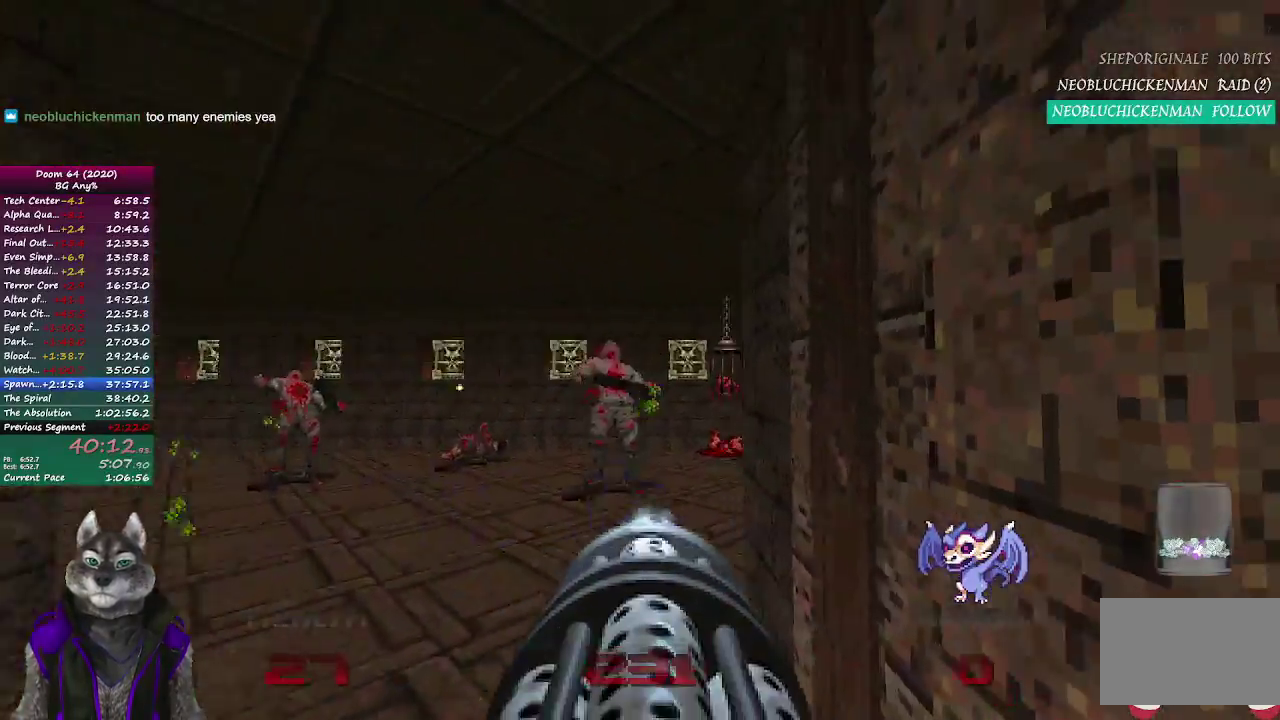
{"buttons": [], "left_stick": "up-right", "right_stick": "left", "events": [[67, "left_stick", "center"], [283, "left_stick", "up"], [317, "right_stick", "left"], [467, "left_stick", "up-right"]]}
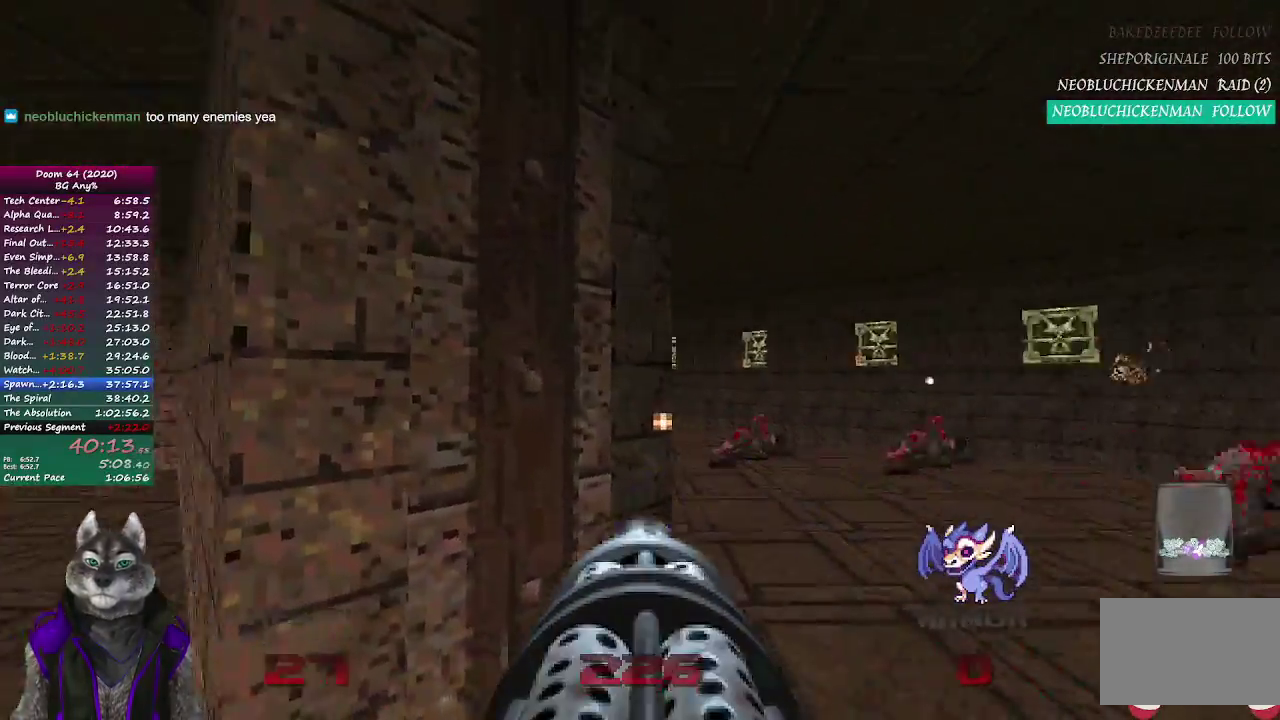
{"buttons": [], "left_stick": "center", "right_stick": "left", "events": [[50, "left_stick", "right"], [100, "right_stick", "center"], [167, "left_stick", "center"], [467, "right_stick", "left"]]}
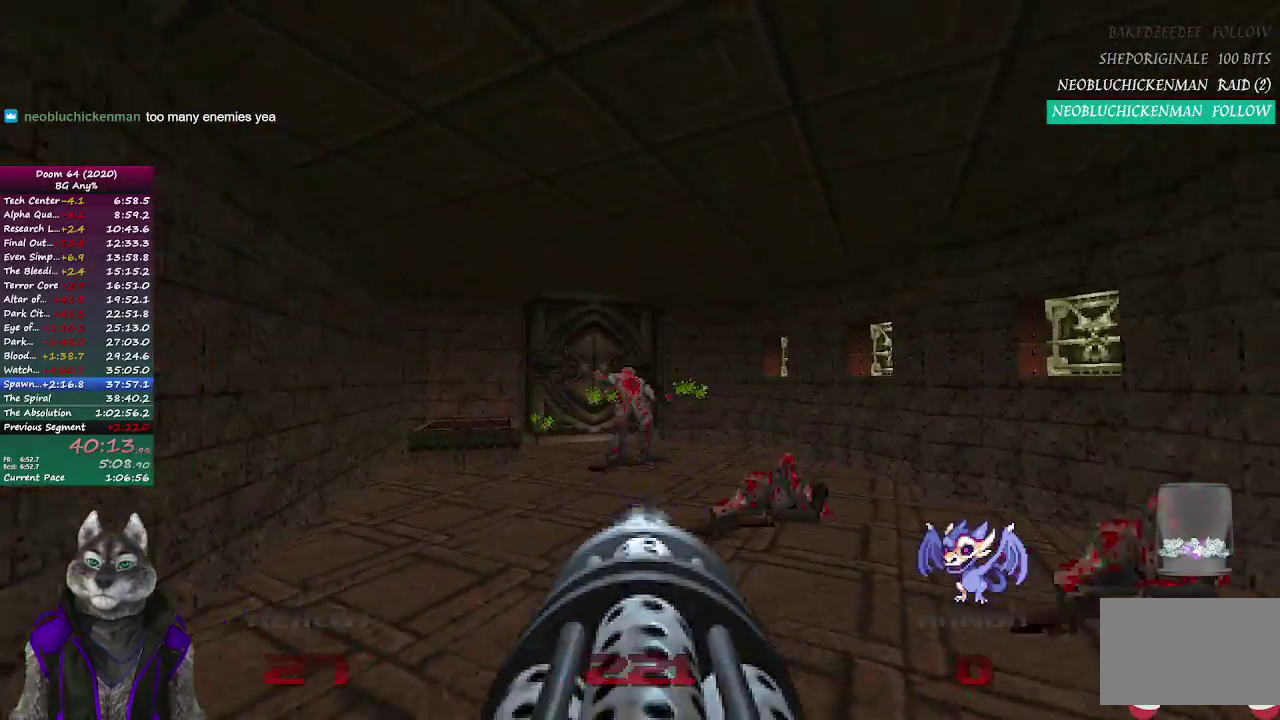
{"buttons": [], "left_stick": "up", "right_stick": "center", "events": [[17, "right_stick", "center"], [133, "left_stick", "up"]]}
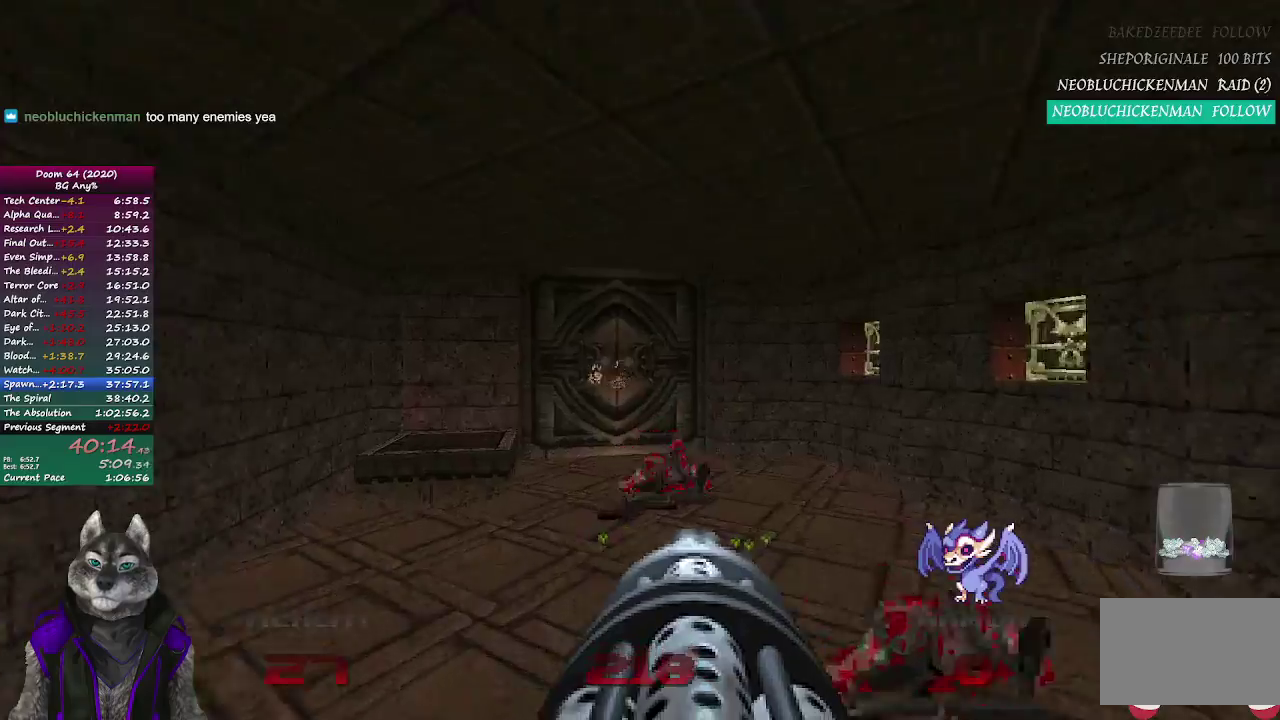
{"buttons": [], "left_stick": "down-left", "right_stick": "right", "events": [[333, "right_stick", "right"], [383, "left_stick", "left"], [450, "left_stick", "down-left"]]}
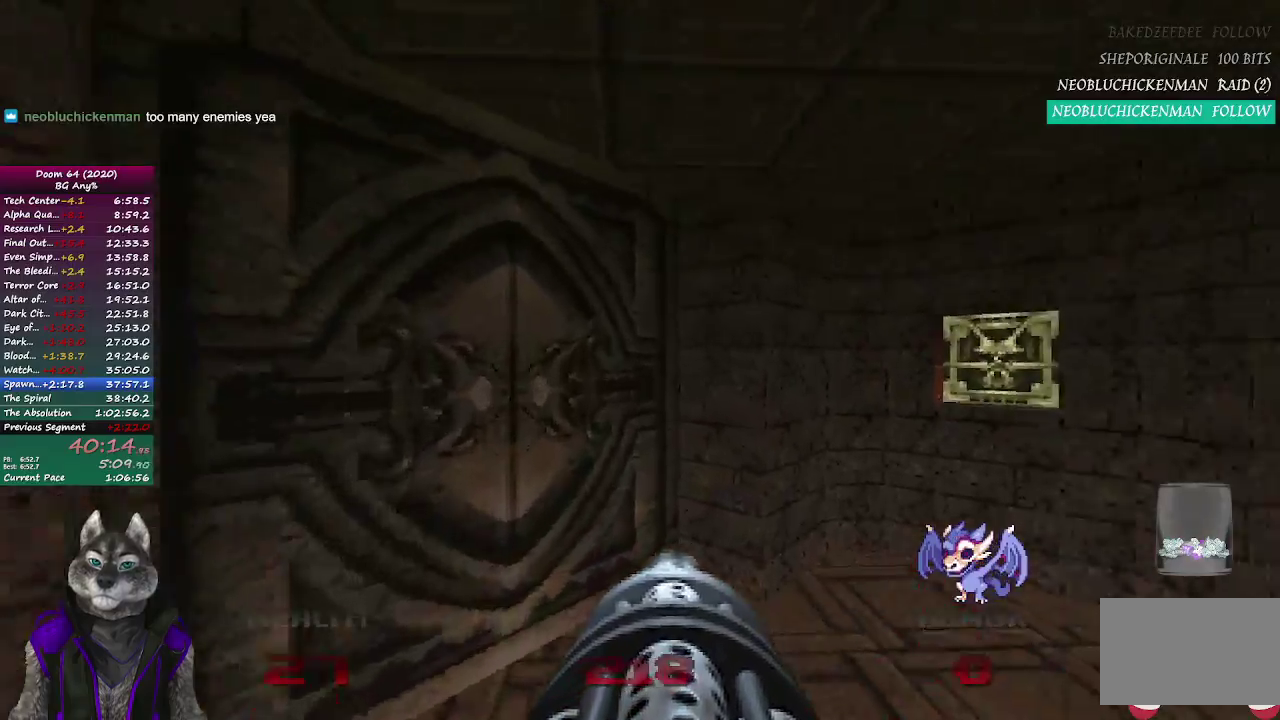
{"buttons": [], "left_stick": "center", "right_stick": "center", "events": [[150, "right_stick", "up-right"], [217, "right_stick", "center"], [250, "left_stick", "center"]]}
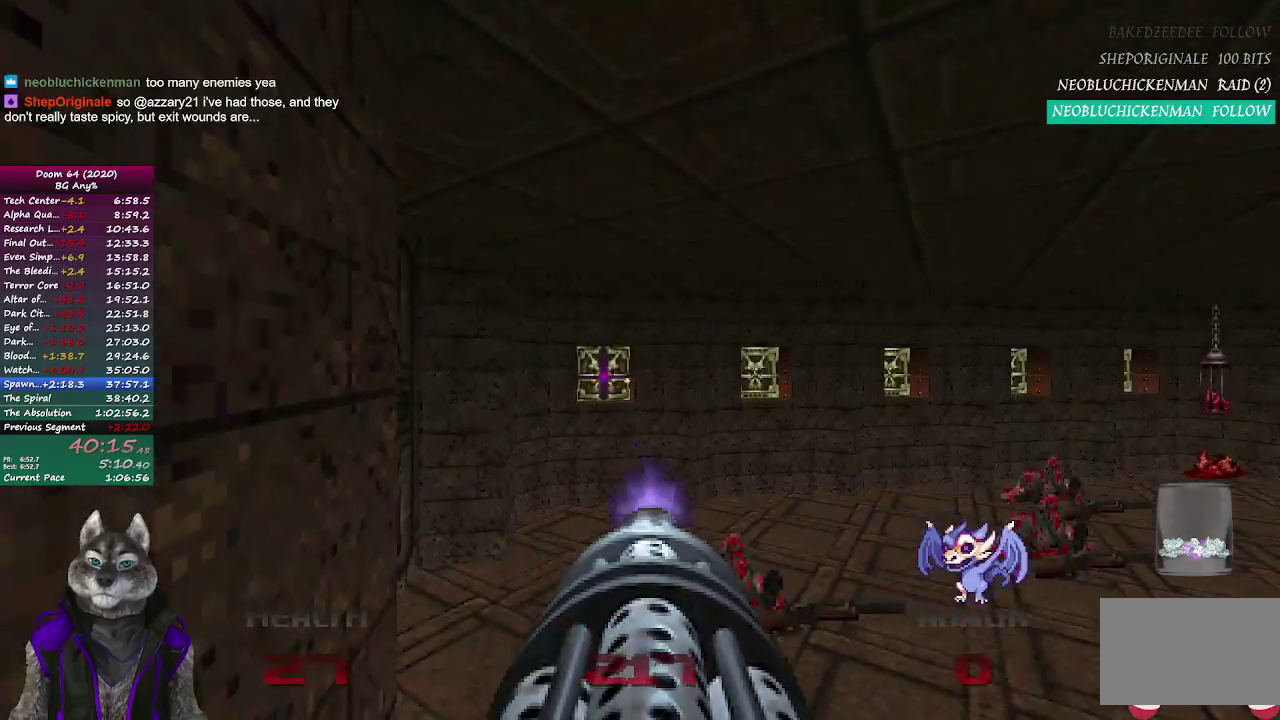
{"buttons": [], "left_stick": "up-left", "right_stick": "left", "events": [[133, "left_stick", "up"], [283, "right_stick", "left"], [500, "left_stick", "up-left"]]}